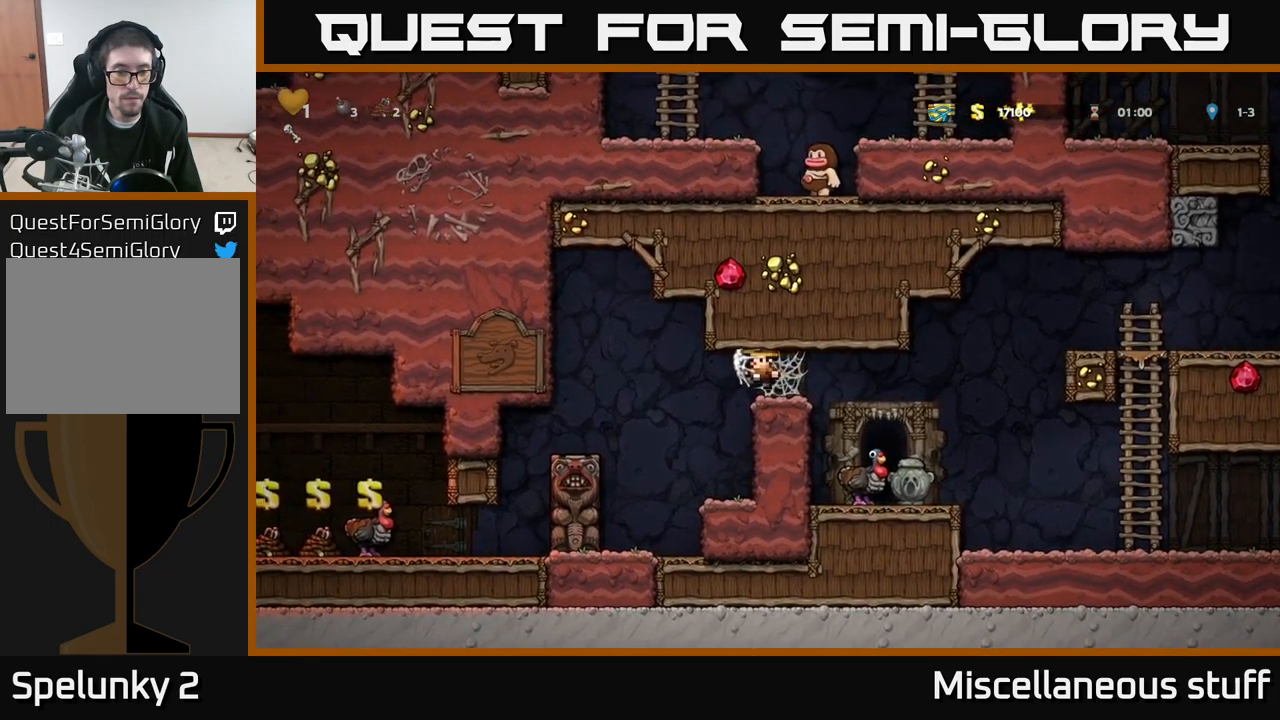
Gameplay with a controller (Xbox layout); each line is a JSON object with the inputs held at the frame after it. "events" lists button and stick changes between this image and that frame as [ms after this image, input, new state], when the widget could be followed in between. Not read: right_stick.
{"buttons": [], "left_stick": "center", "events": [[167, "DPAD_LEFT", "up"], [217, "DPAD_RIGHT", "down"], [333, "DPAD_RIGHT", "up"]]}
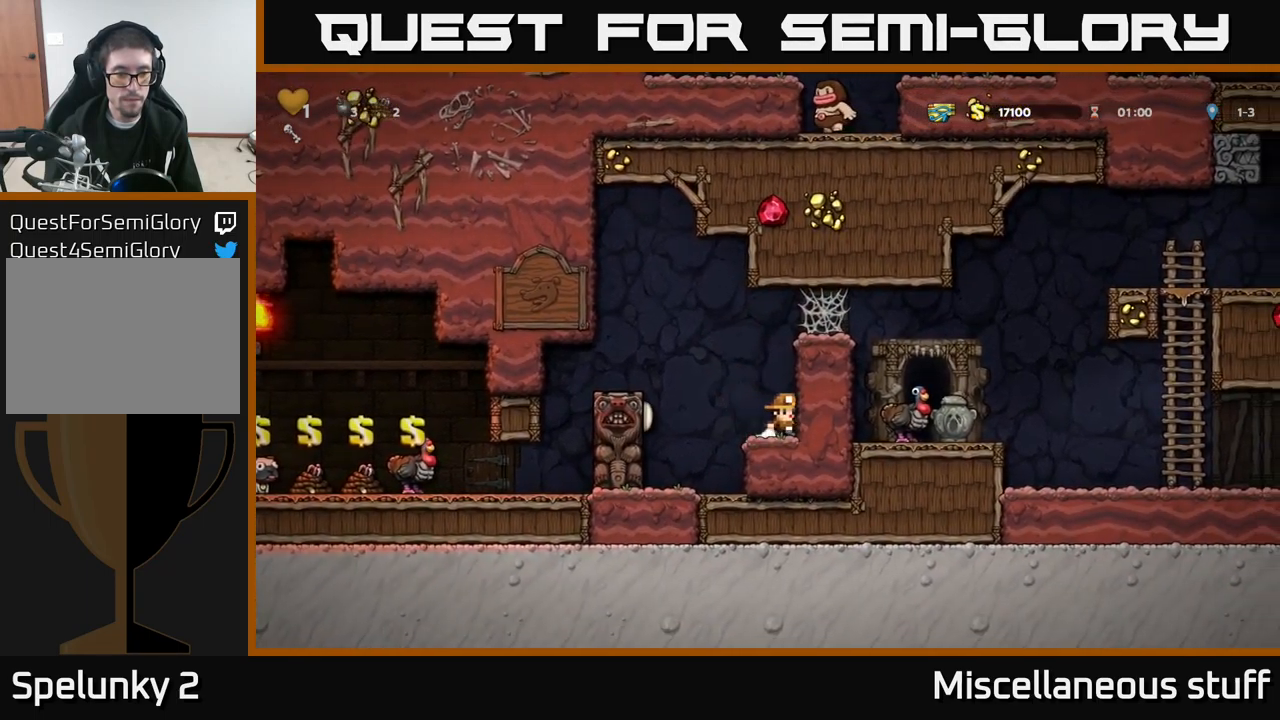
{"buttons": ["A", "DPAD_RIGHT"], "left_stick": "center", "events": [[117, "A", "down"], [117, "DPAD_RIGHT", "down"], [267, "A", "up"], [417, "A", "down"]]}
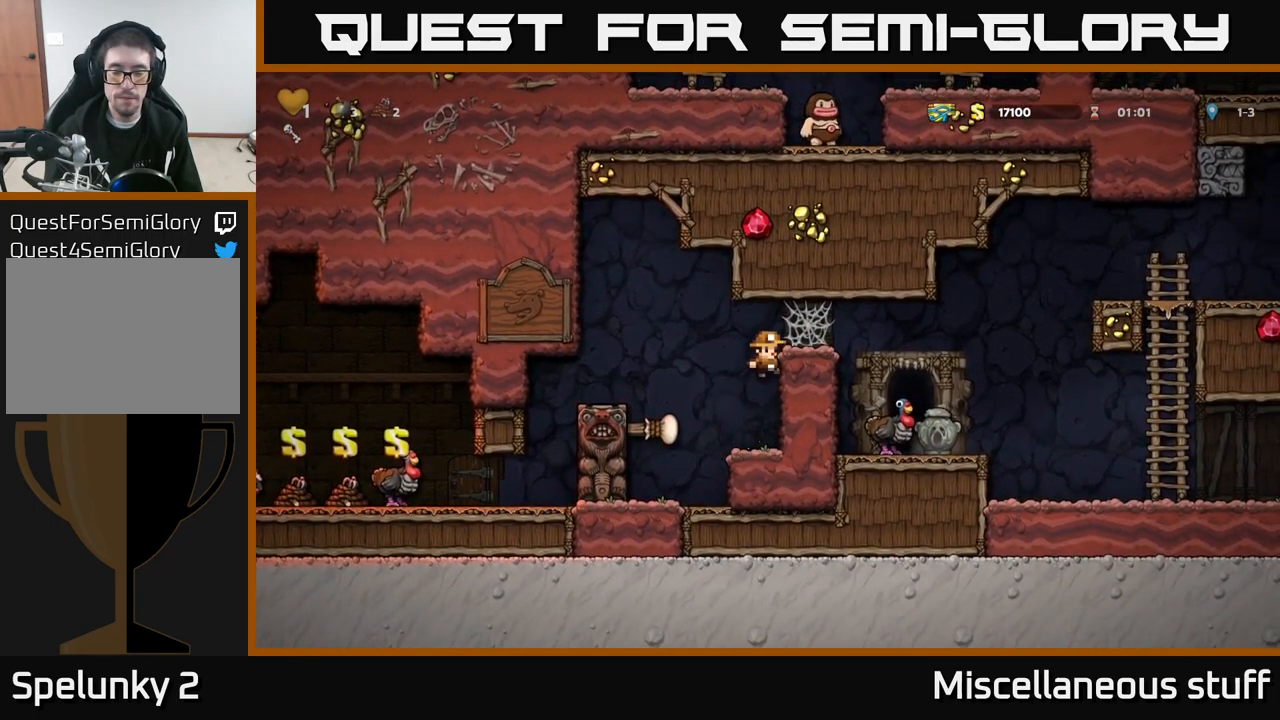
{"buttons": ["DPAD_RIGHT"], "left_stick": "center", "events": [[83, "A", "up"], [200, "A", "down"], [350, "A", "up"]]}
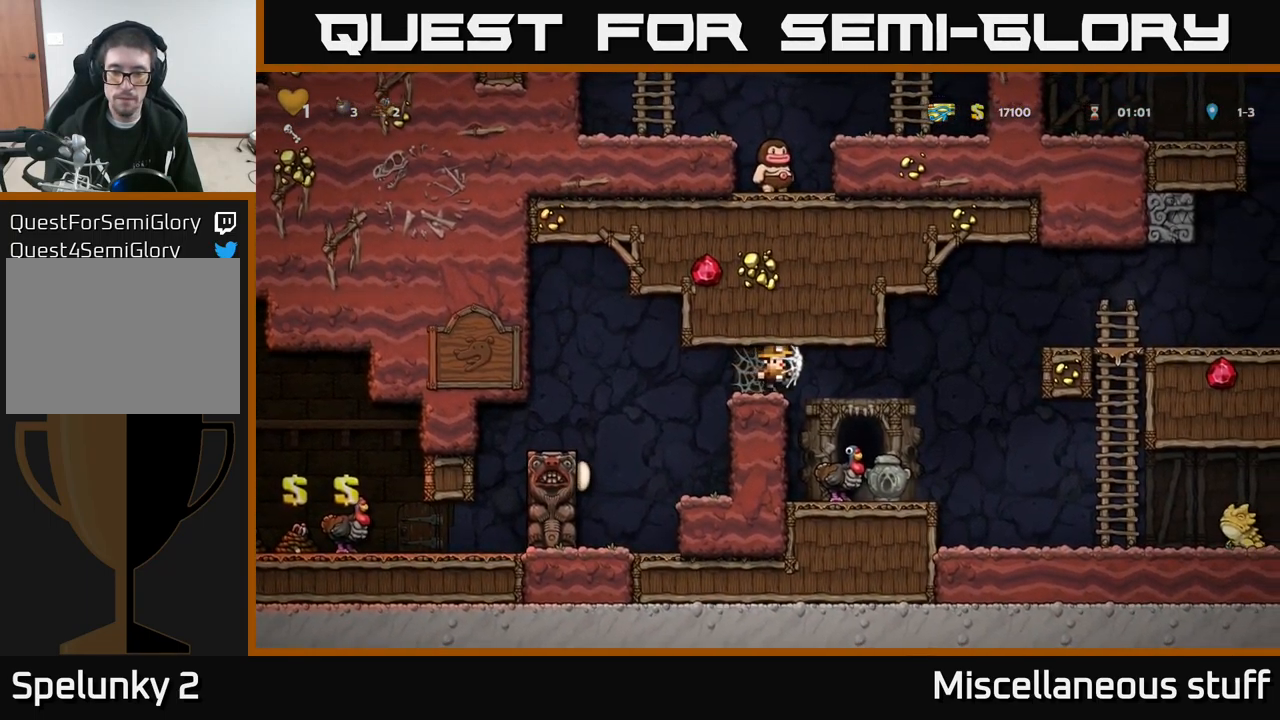
{"buttons": [], "left_stick": "center", "events": [[33, "DPAD_RIGHT", "up"], [333, "DPAD_RIGHT", "down"], [417, "DPAD_RIGHT", "up"]]}
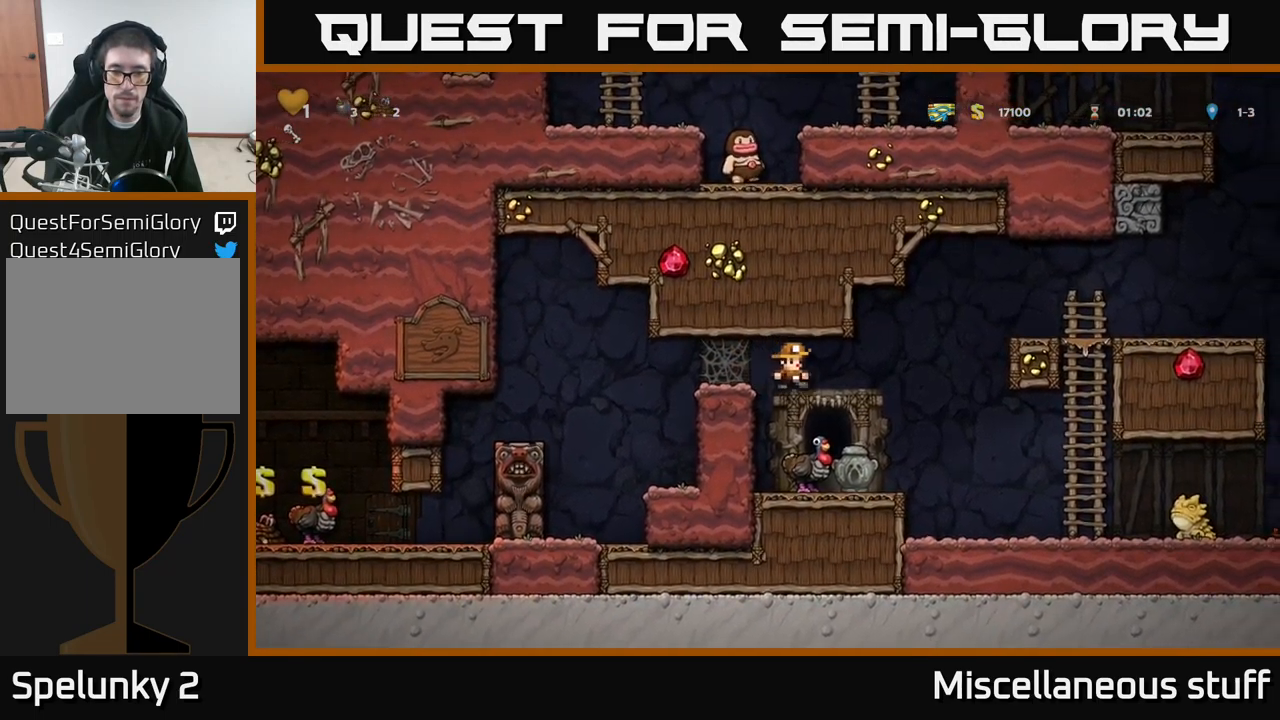
{"buttons": [], "left_stick": "center", "events": [[350, "X", "down"], [467, "X", "up"]]}
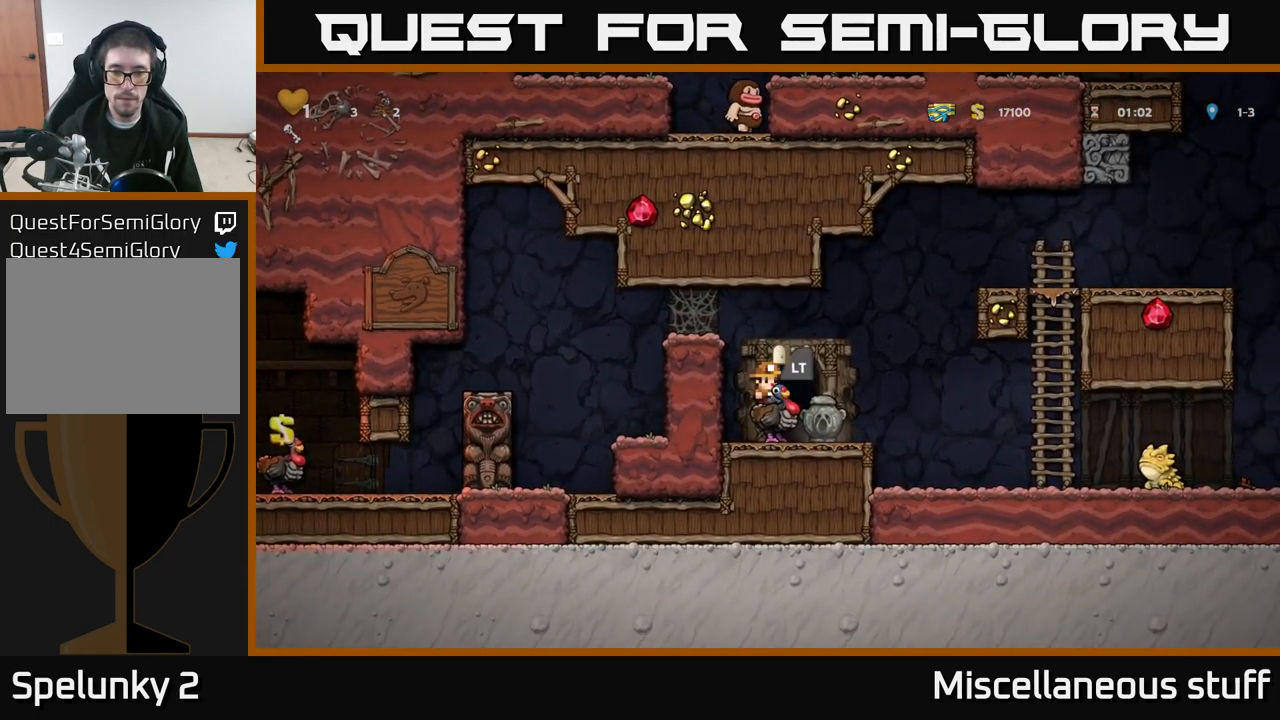
{"buttons": ["DPAD_RIGHT"], "left_stick": "center", "events": [[350, "DPAD_RIGHT", "down"]]}
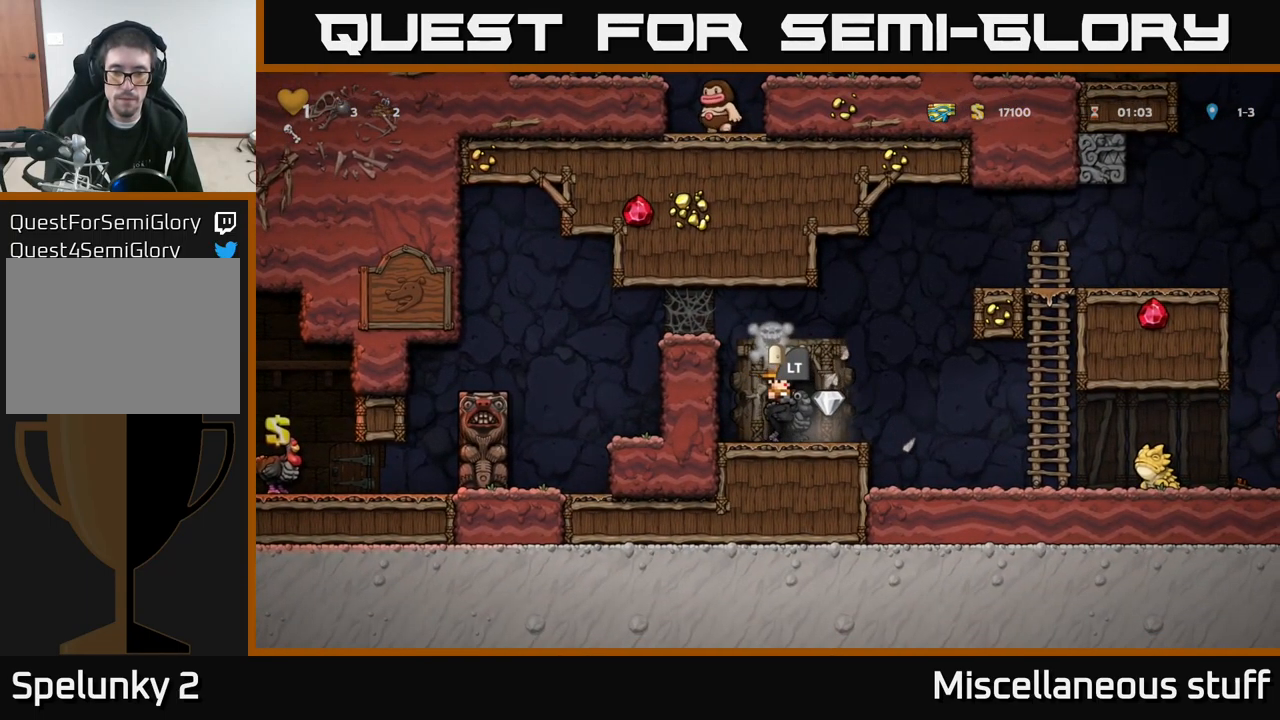
{"buttons": [], "left_stick": "center", "events": [[33, "DPAD_RIGHT", "up"], [83, "DPAD_LEFT", "down"], [217, "DPAD_LEFT", "up"], [283, "L2", "down"], [383, "L2", "up"]]}
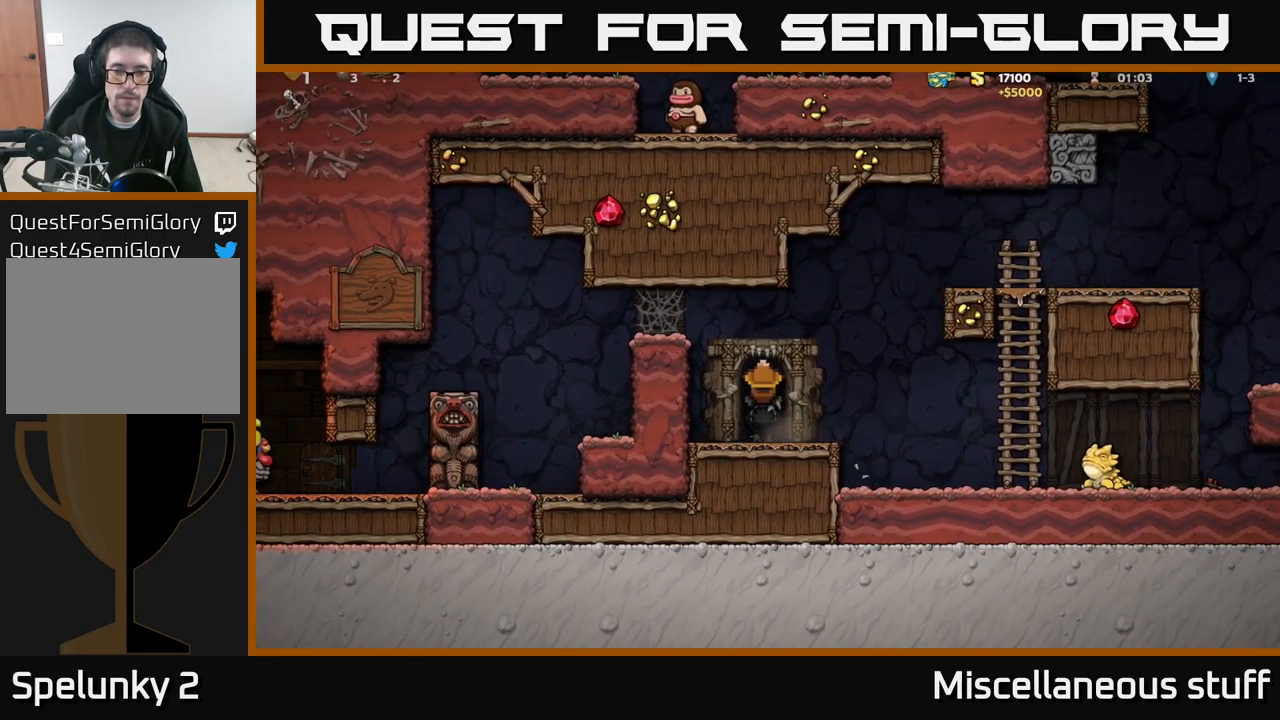
{"buttons": [], "left_stick": "center", "events": []}
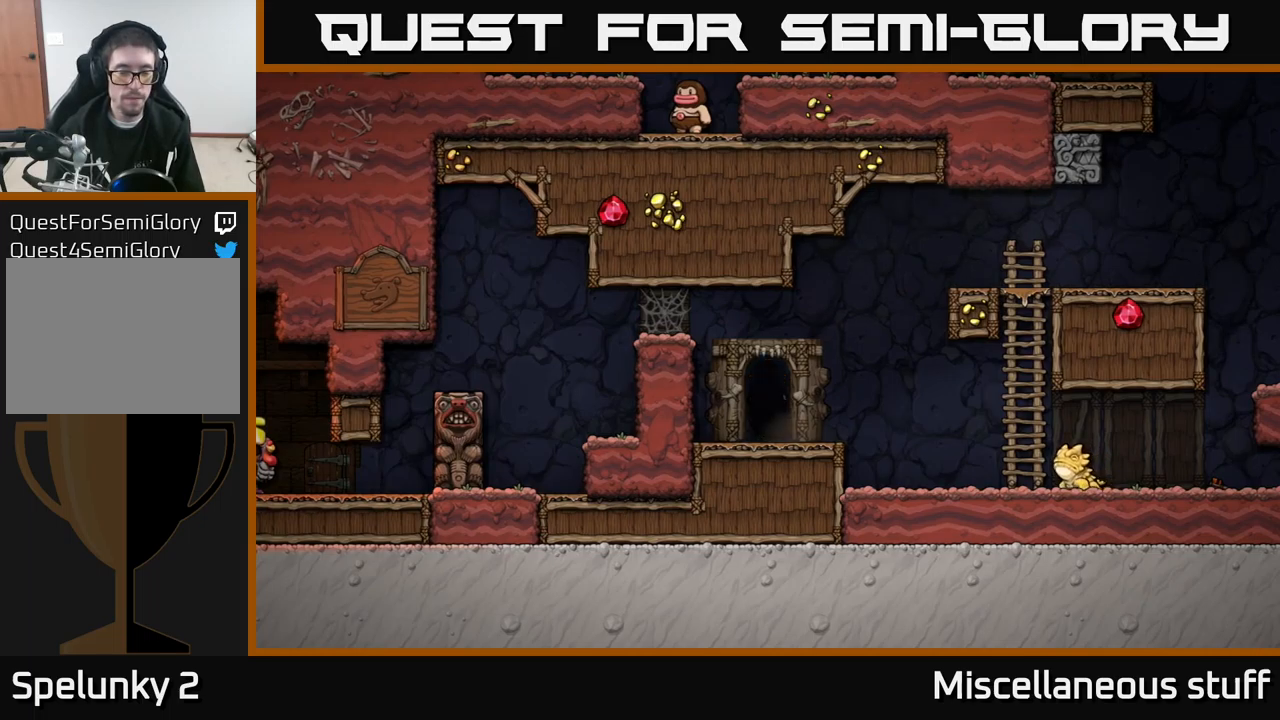
{"buttons": [], "left_stick": "center", "events": []}
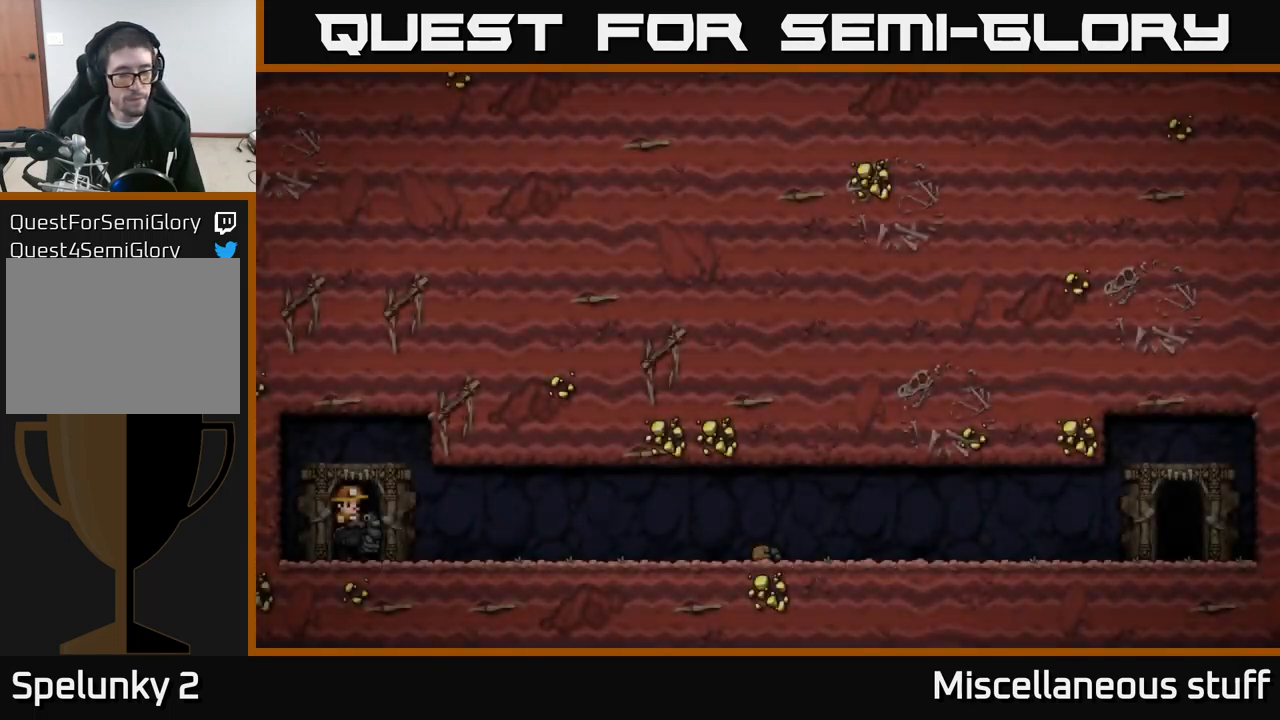
{"buttons": [], "left_stick": "center", "events": [[50, "A", "down"], [134, "A", "up"], [200, "A", "down"], [284, "A", "up"]]}
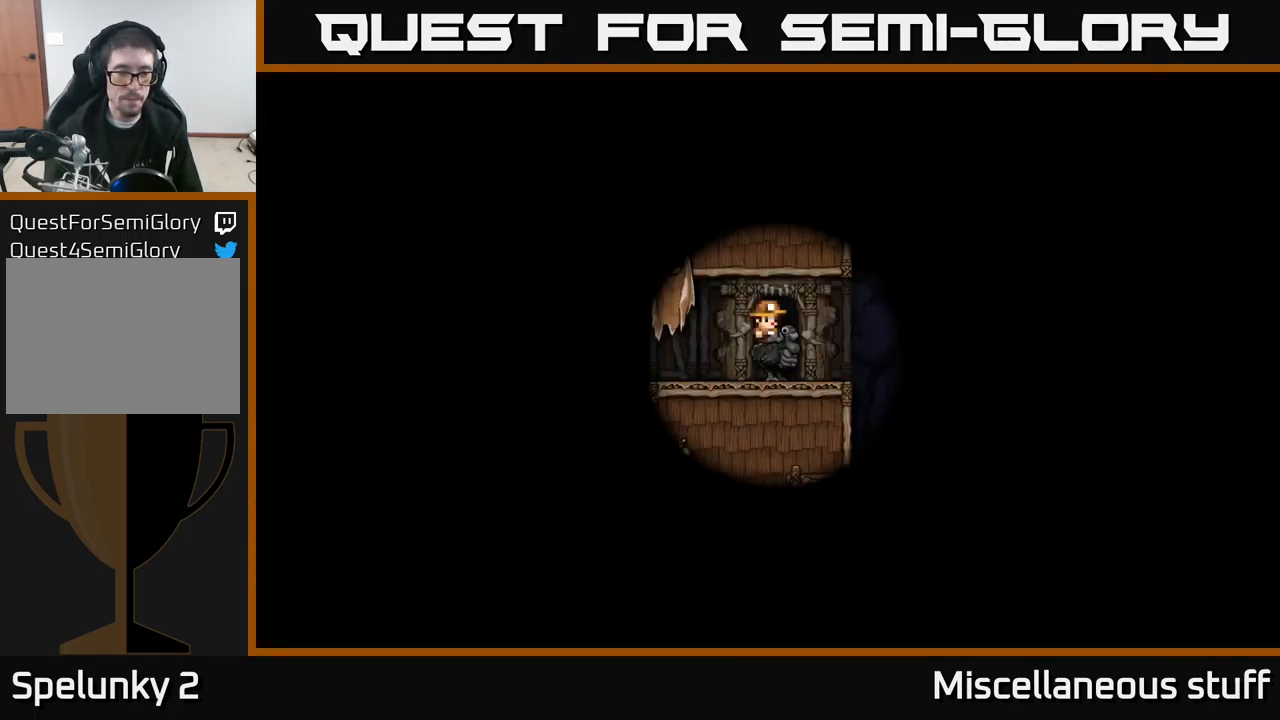
{"buttons": [], "left_stick": "center", "events": []}
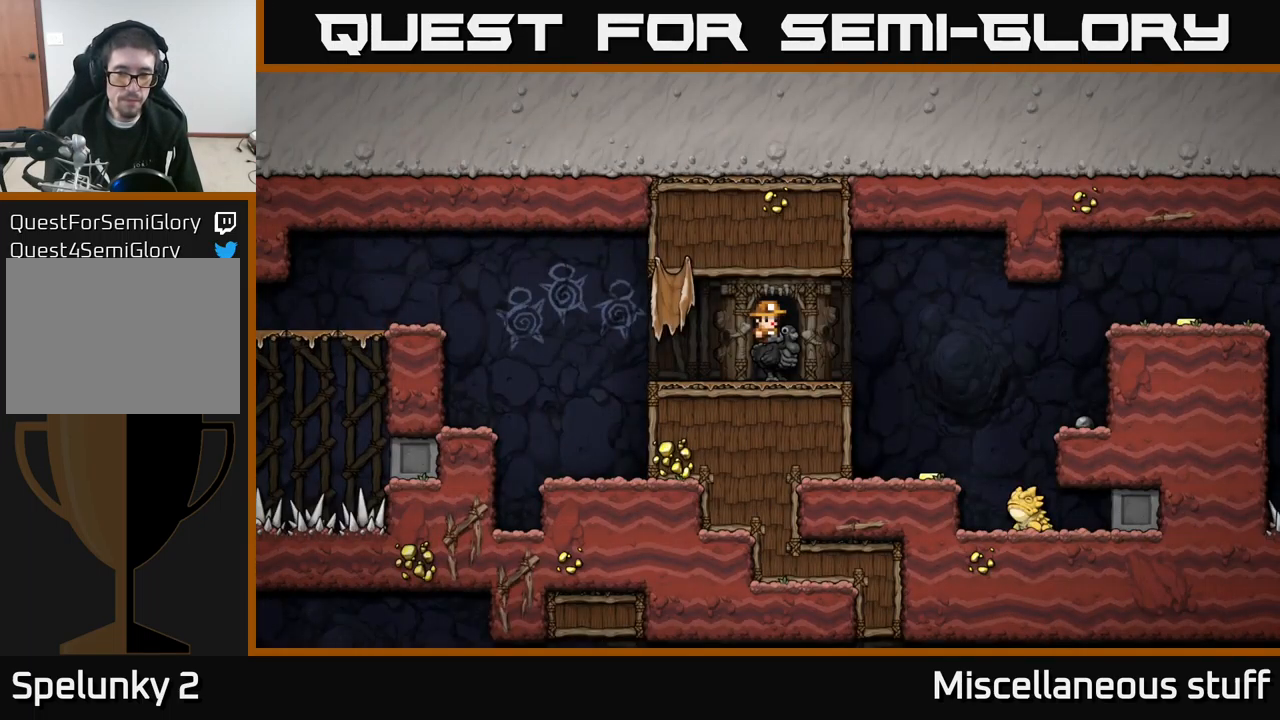
{"buttons": ["DPAD_RIGHT"], "left_stick": "center", "events": [[34, "DPAD_RIGHT", "down"]]}
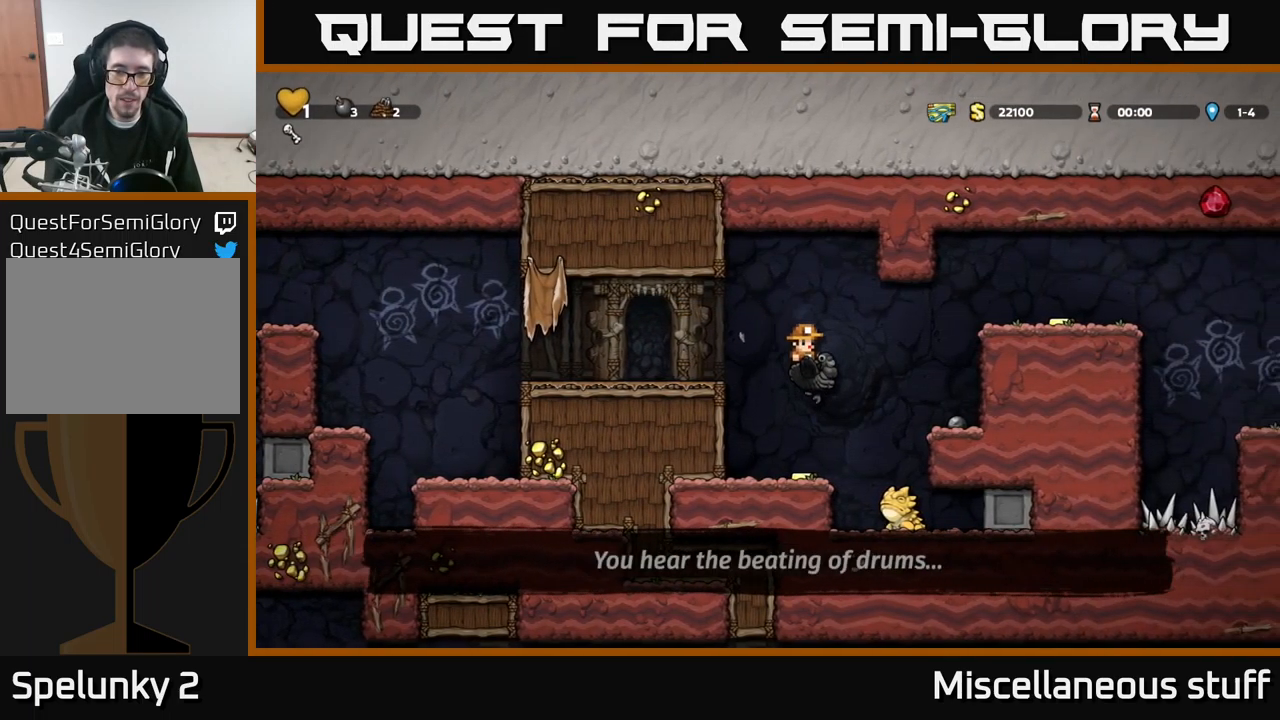
{"buttons": [], "left_stick": "center", "events": [[84, "DPAD_RIGHT", "up"], [167, "DPAD_LEFT", "down"], [450, "DPAD_LEFT", "up"]]}
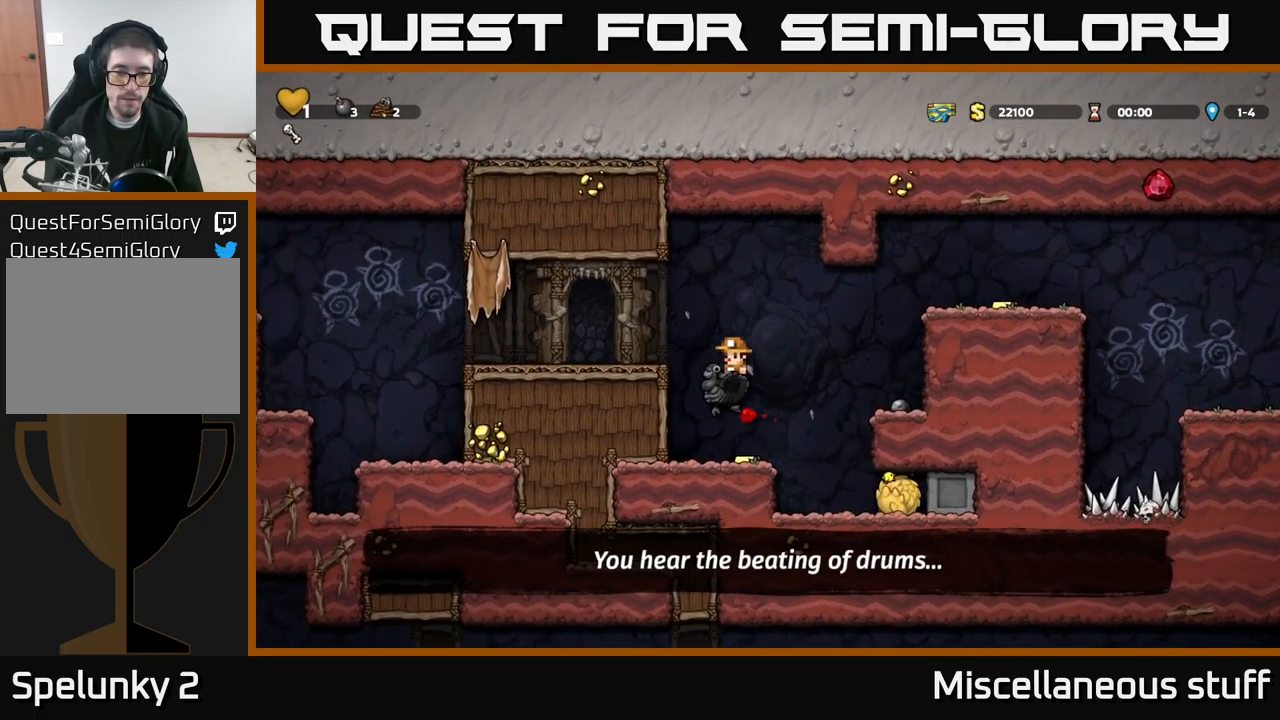
{"buttons": ["DPAD_RIGHT"], "left_stick": "center", "events": [[150, "DPAD_RIGHT", "down"], [317, "A", "down"], [467, "A", "up"]]}
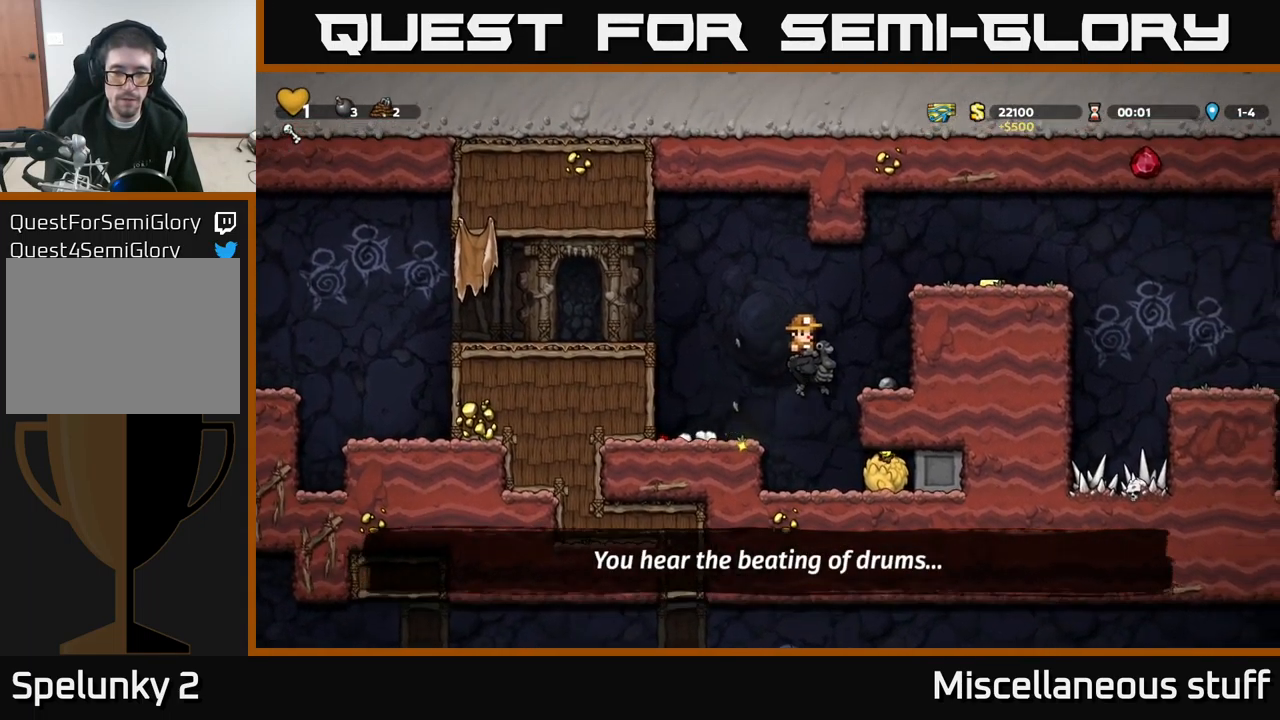
{"buttons": ["DPAD_RIGHT"], "left_stick": "center", "events": [[34, "A", "down"], [400, "A", "up"]]}
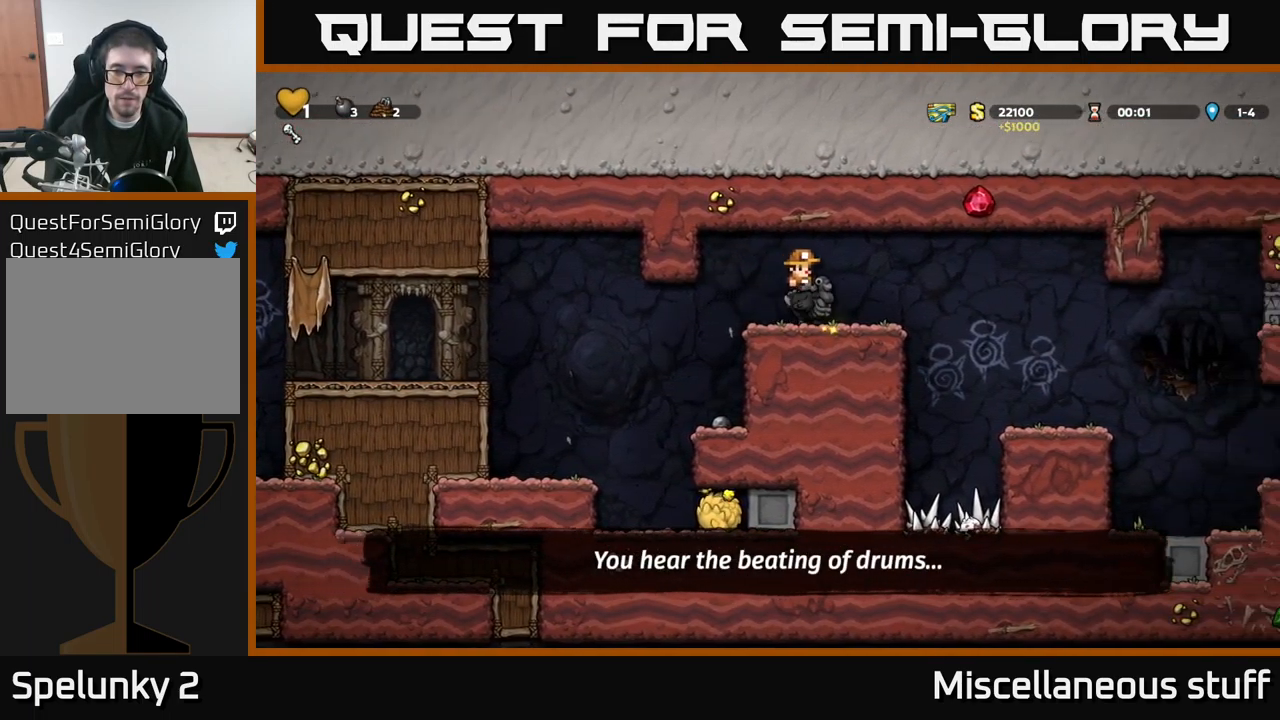
{"buttons": [], "left_stick": "center", "events": [[467, "DPAD_RIGHT", "up"]]}
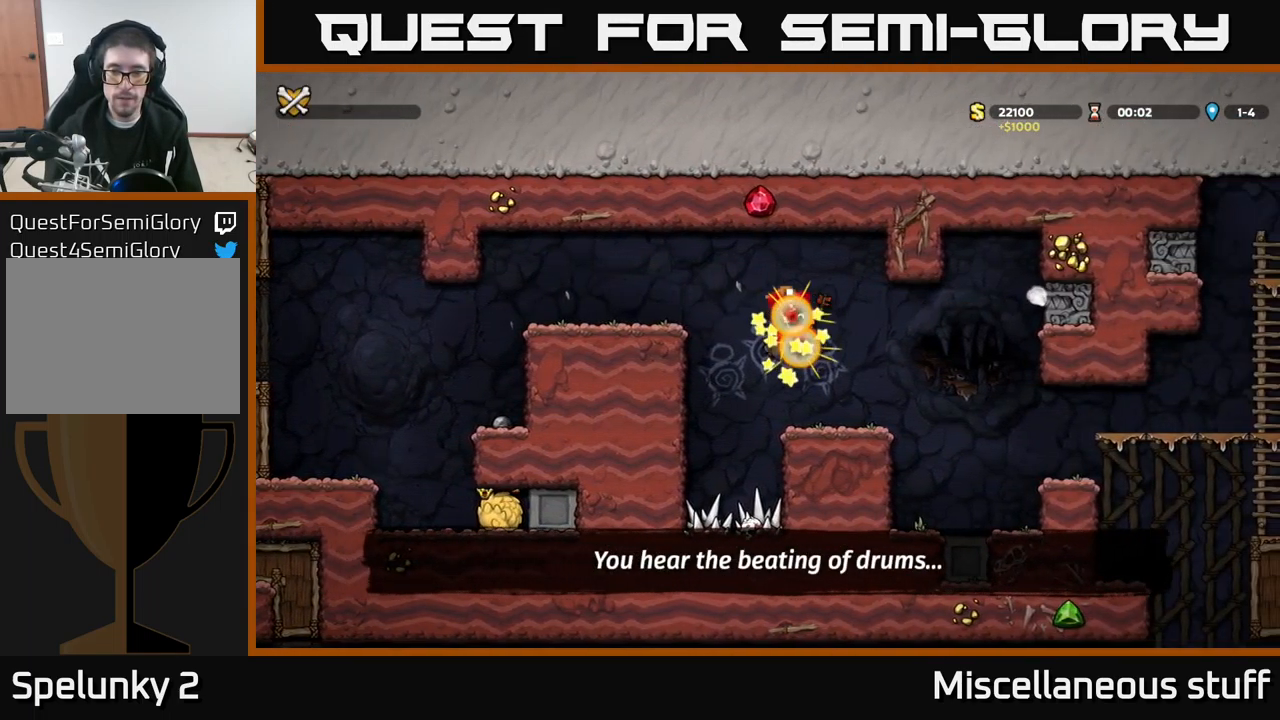
{"buttons": [], "left_stick": "center", "events": []}
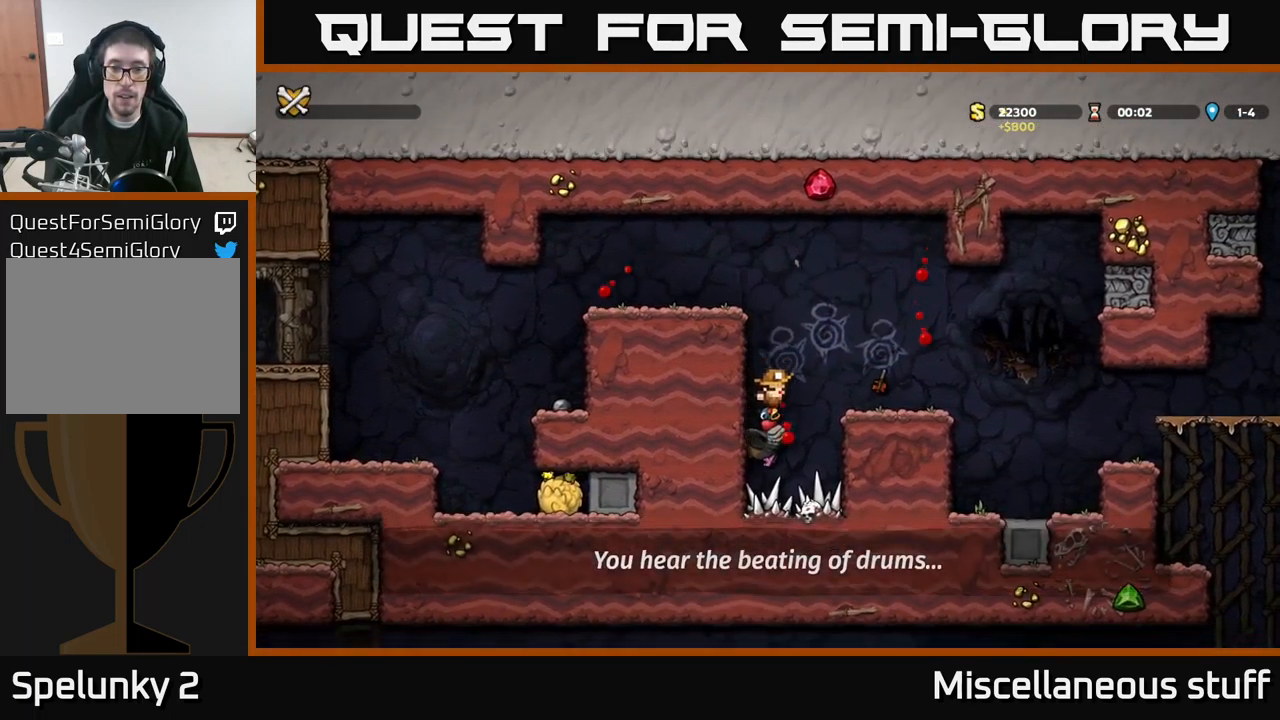
{"buttons": [], "left_stick": "center", "events": [[100, "A", "down"], [200, "A", "up"]]}
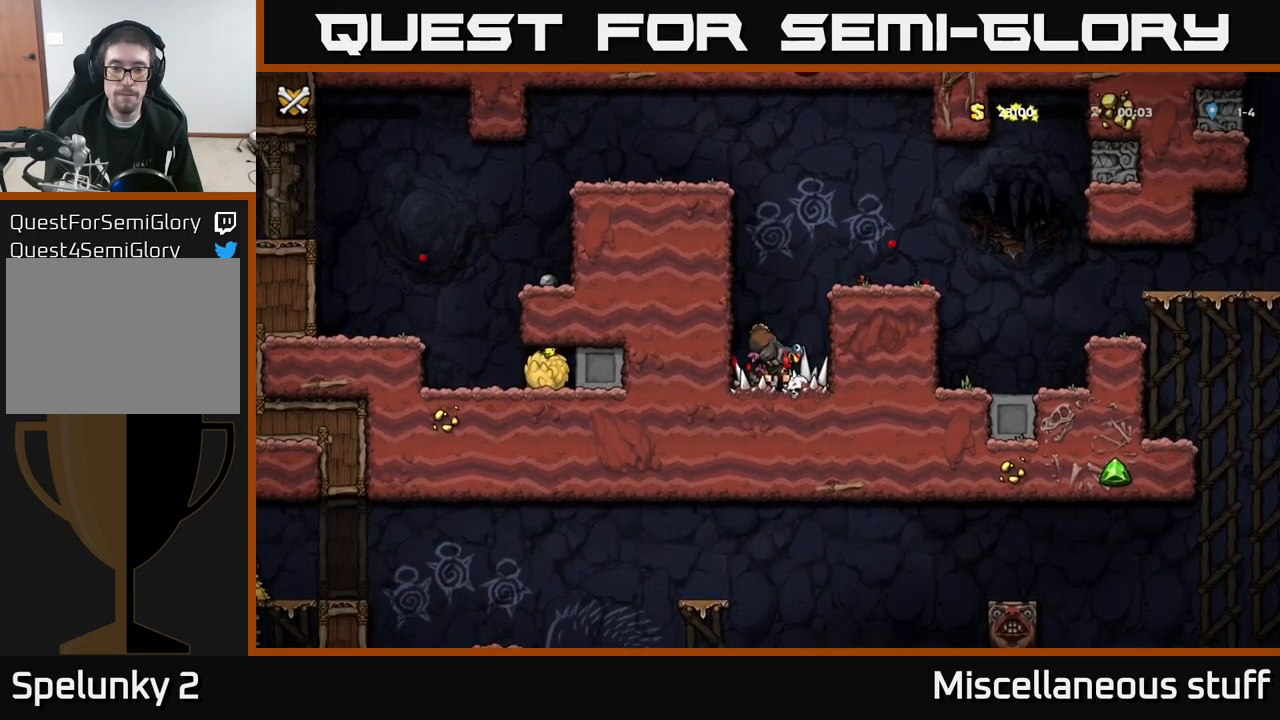
{"buttons": [], "left_stick": "center", "events": []}
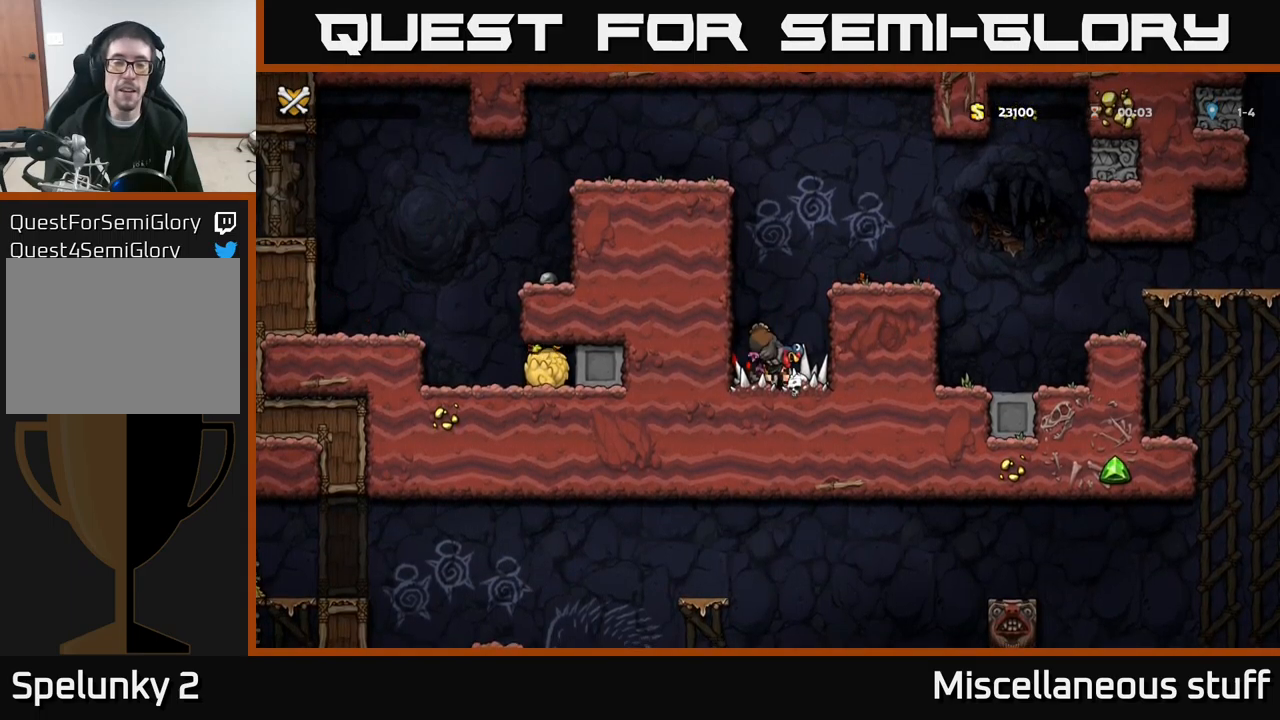
{"buttons": [], "left_stick": "center", "events": []}
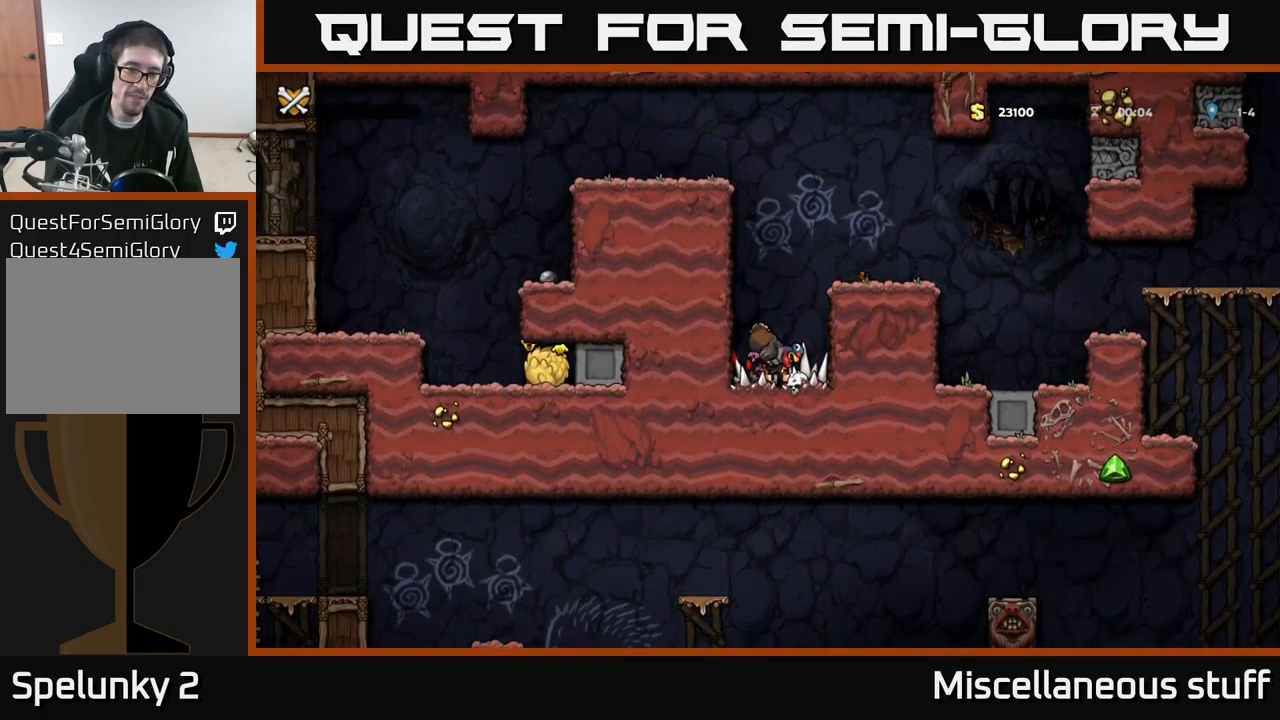
{"buttons": [], "left_stick": "center", "events": []}
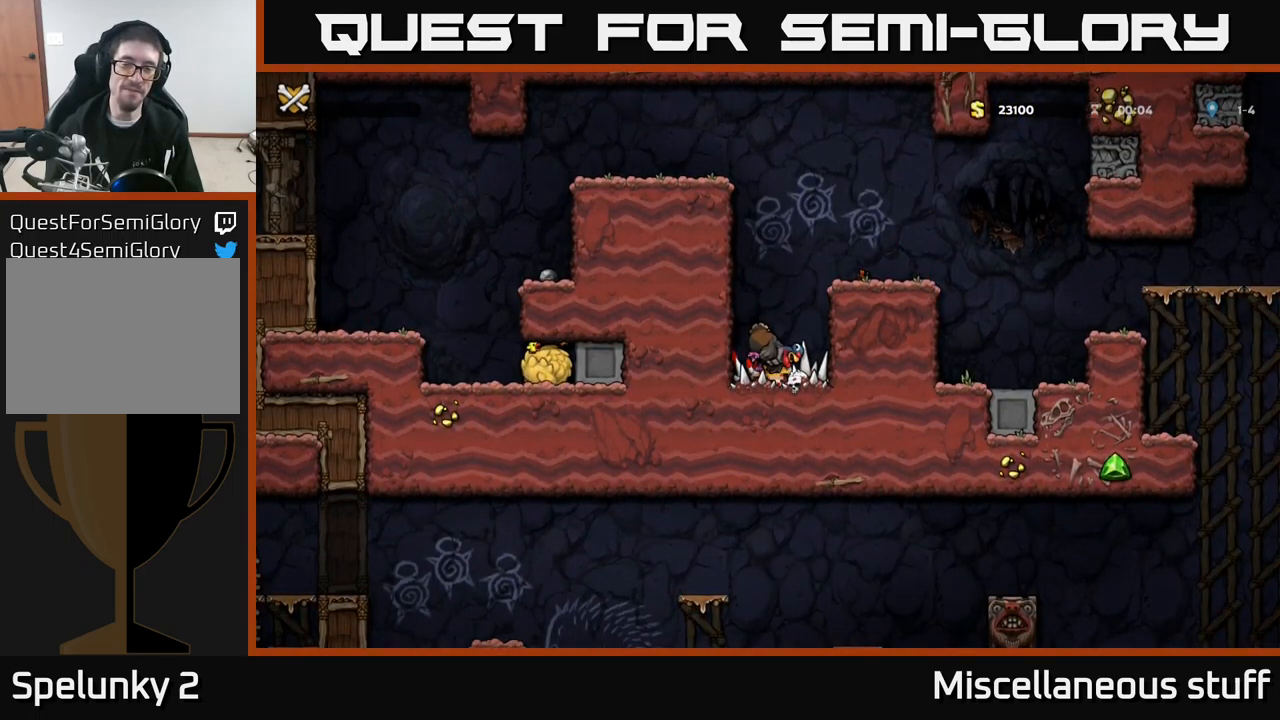
{"buttons": [], "left_stick": "center", "events": []}
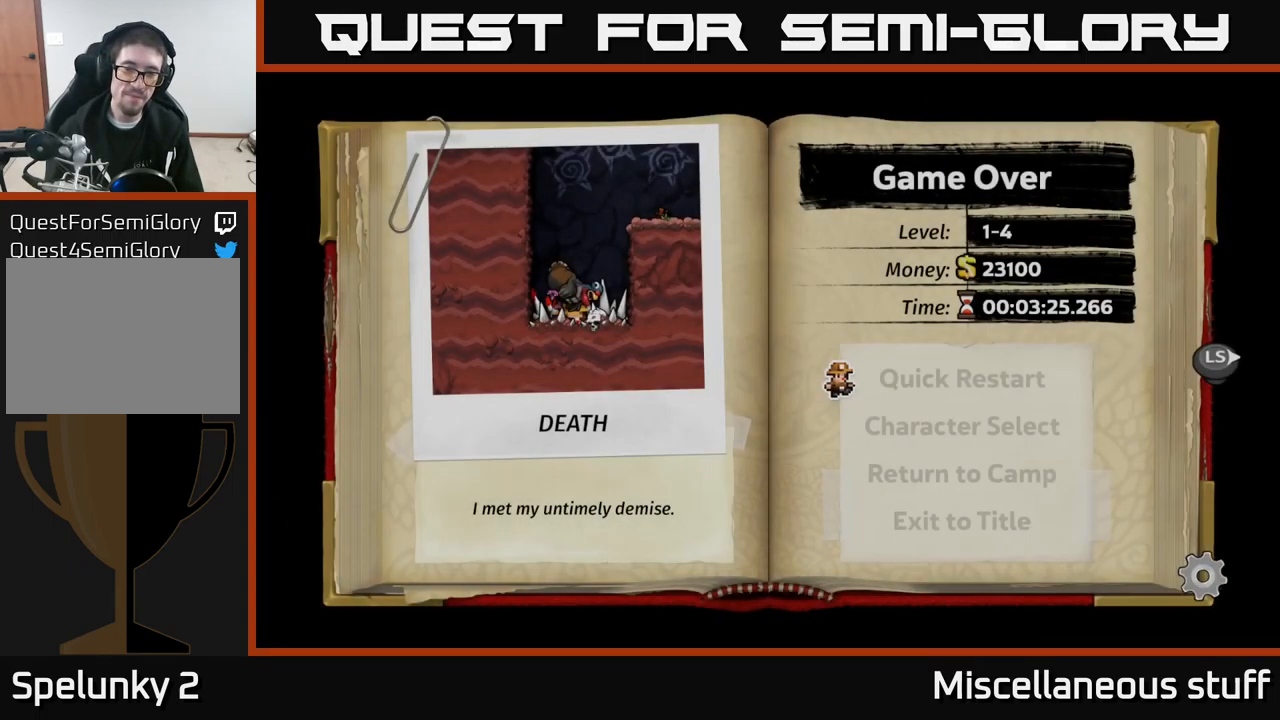
{"buttons": [], "left_stick": "center", "events": []}
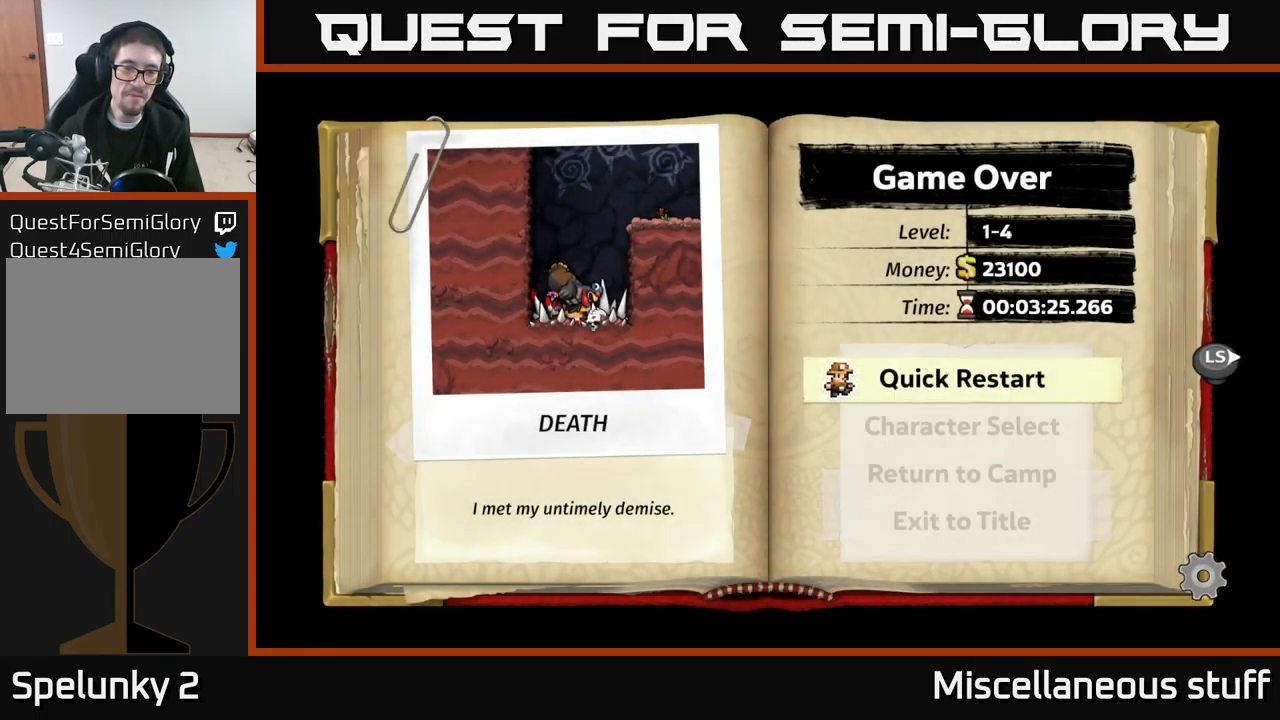
{"buttons": [], "left_stick": "center", "events": []}
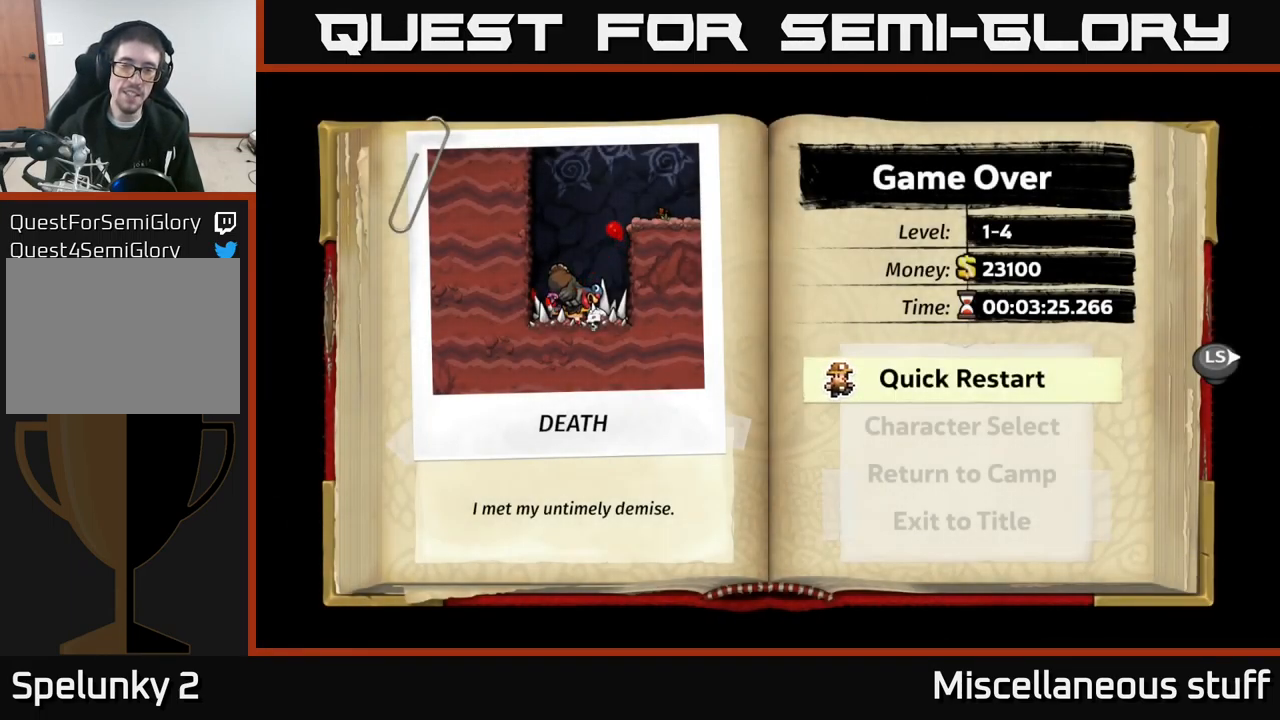
{"buttons": [], "left_stick": "center", "events": [[33, "A", "down"], [116, "A", "up"]]}
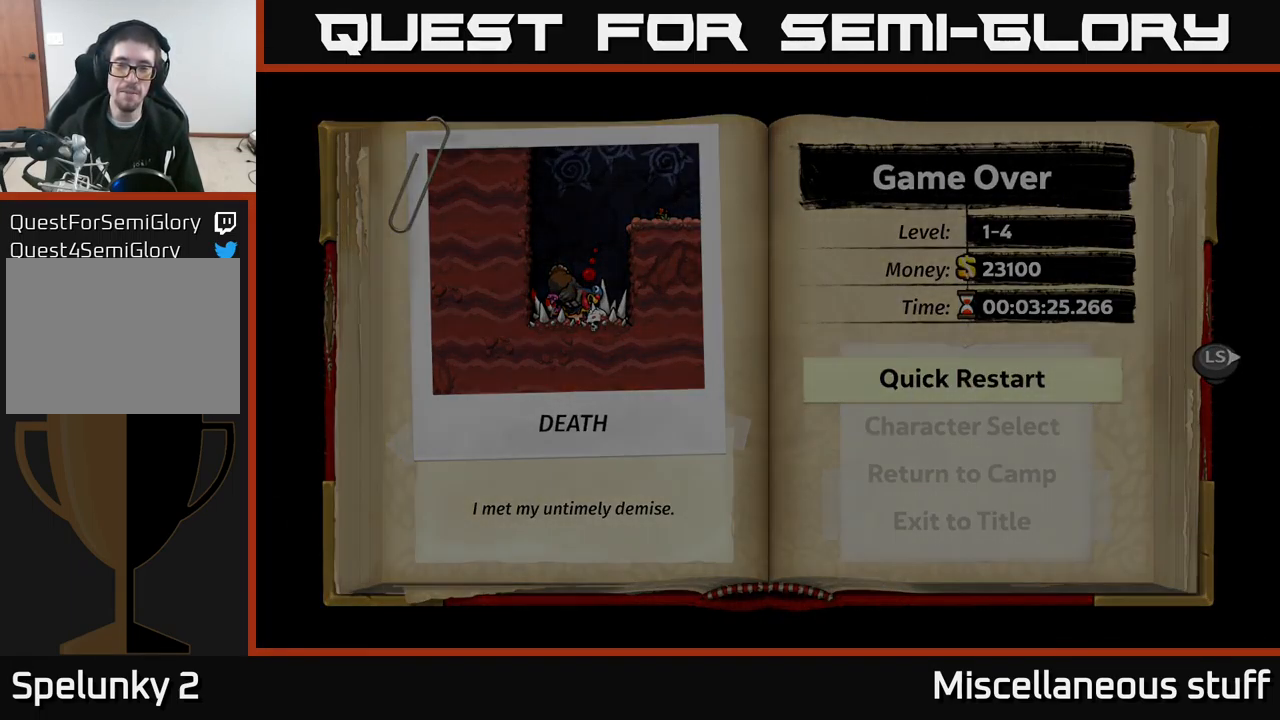
{"buttons": [], "left_stick": "center", "events": []}
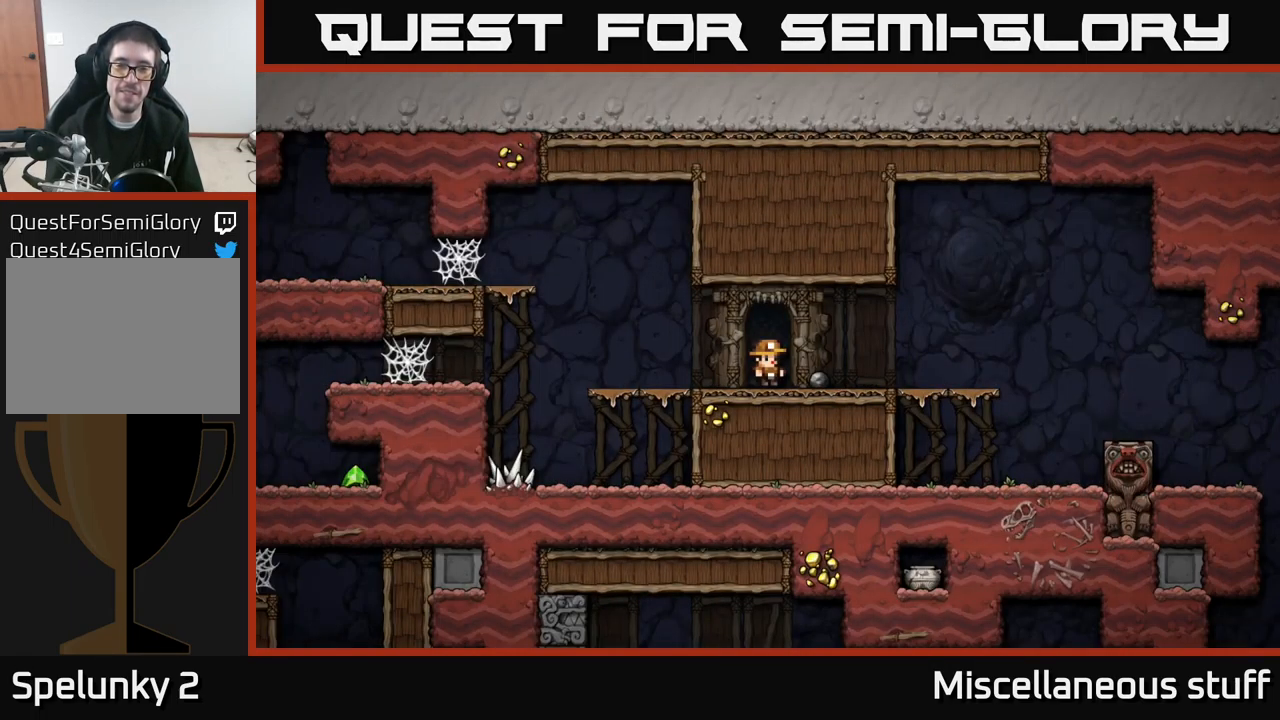
{"buttons": ["X", "DPAD_DOWN"], "left_stick": "center", "events": [[100, "DPAD_RIGHT", "down"], [350, "DPAD_DOWN", "down"], [366, "DPAD_RIGHT", "up"], [433, "X", "down"]]}
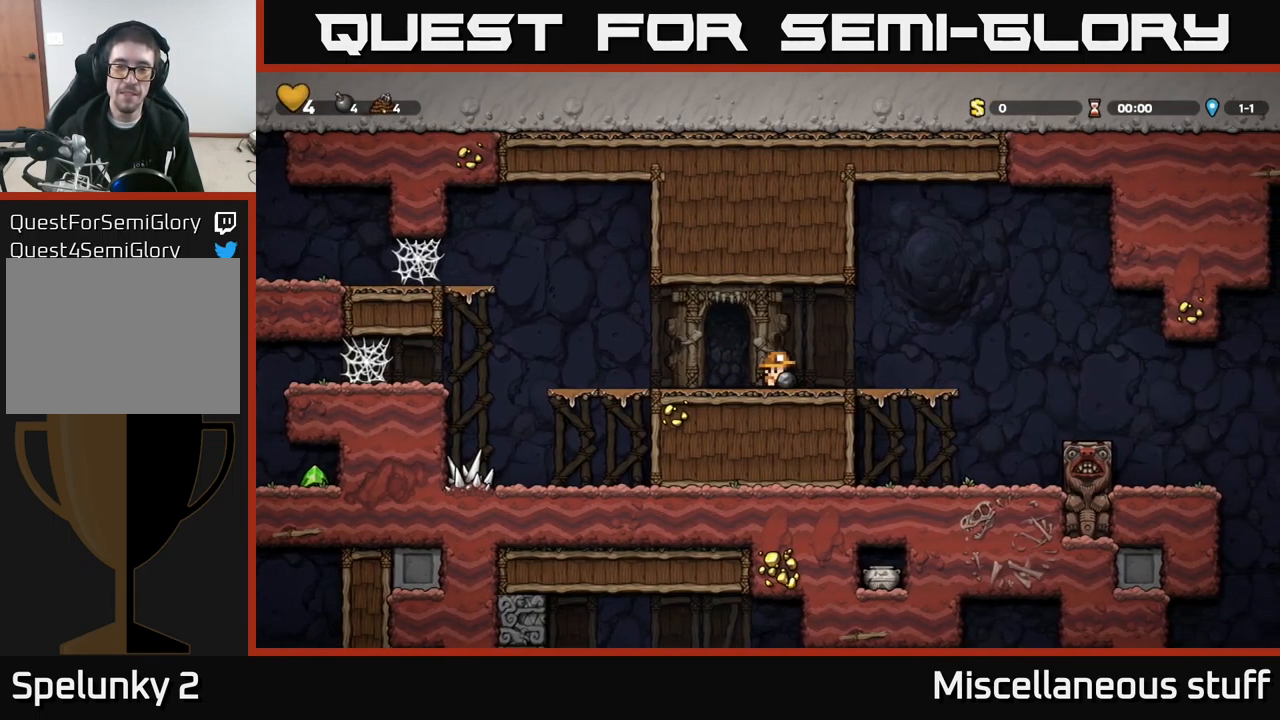
{"buttons": ["DPAD_RIGHT"], "left_stick": "center", "events": [[66, "X", "up"], [116, "DPAD_DOWN", "up"], [166, "DPAD_RIGHT", "down"], [367, "A", "down"], [467, "A", "up"]]}
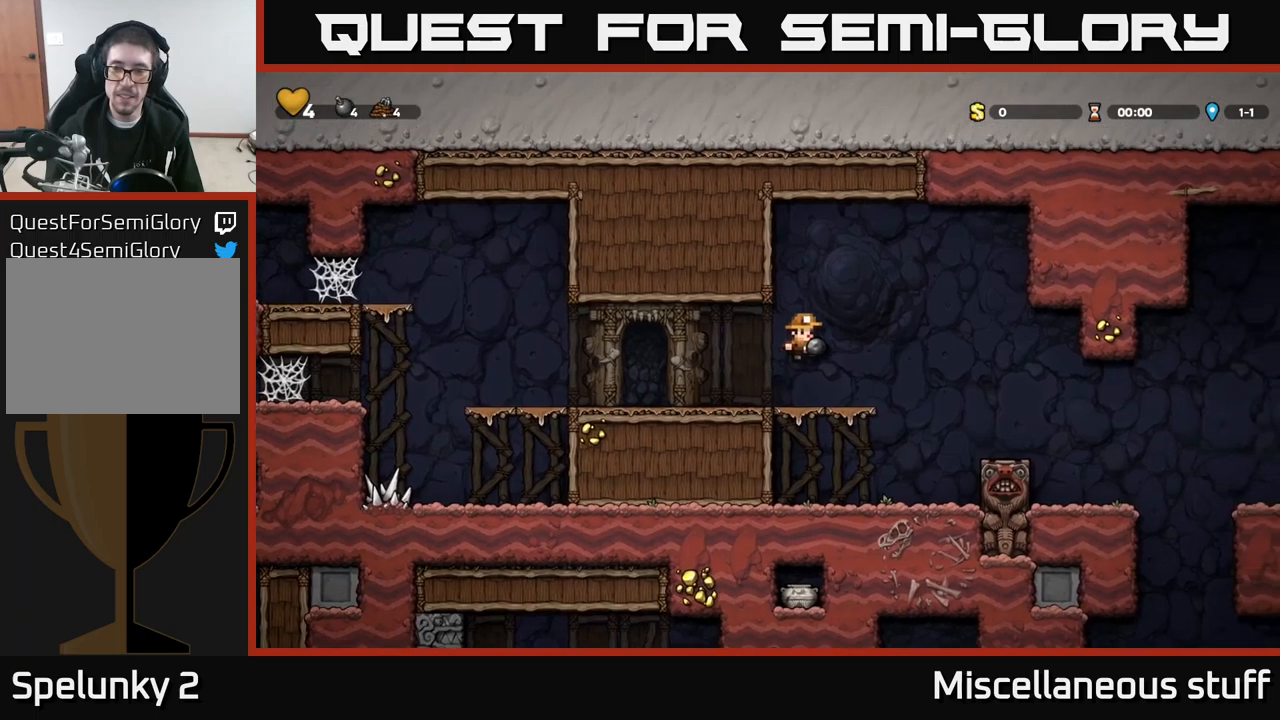
{"buttons": ["A", "DPAD_RIGHT"], "left_stick": "center", "events": [[17, "DPAD_DOWN", "down"], [33, "DPAD_RIGHT", "up"], [83, "X", "down"], [167, "DPAD_DOWN", "up"], [183, "X", "up"], [400, "DPAD_RIGHT", "down"], [467, "A", "down"]]}